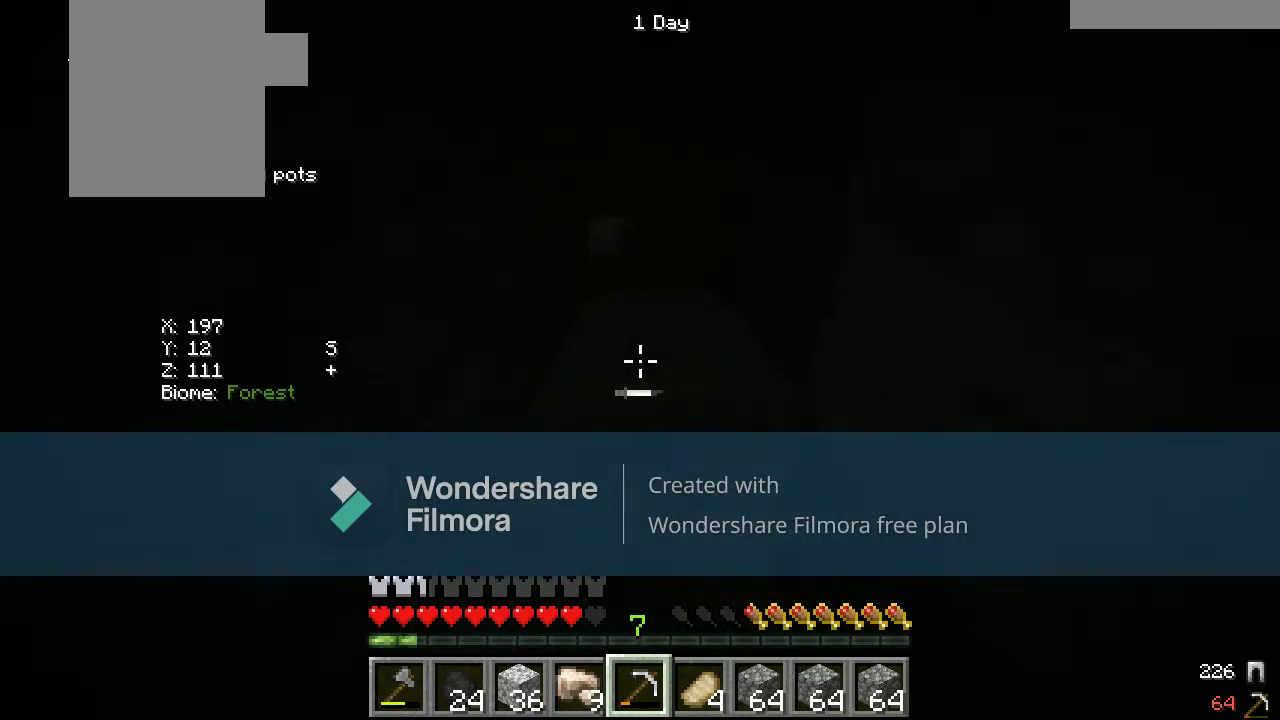
Gameplay with keyboard and mouse; each line is a JSON object with the keys and mouse buttons held at the frame after it. "events" lists presses ("down") and releases ("up") of "a", "d", "s", "w", "mouse_left" and "mouse_right" between this image and that frame as [ms after this image, input, new state], when the widget could be followed in between. "mouse_left", "mouse_right" = the "left", "right" buttons of the "mouse" list. No other keys are recorded. Fast repeated clicks can show as one long hold. Mouse movement is not recorded.
{"keys": [], "mouse": ["left"], "events": [[167, "mouse_left", "down"]]}
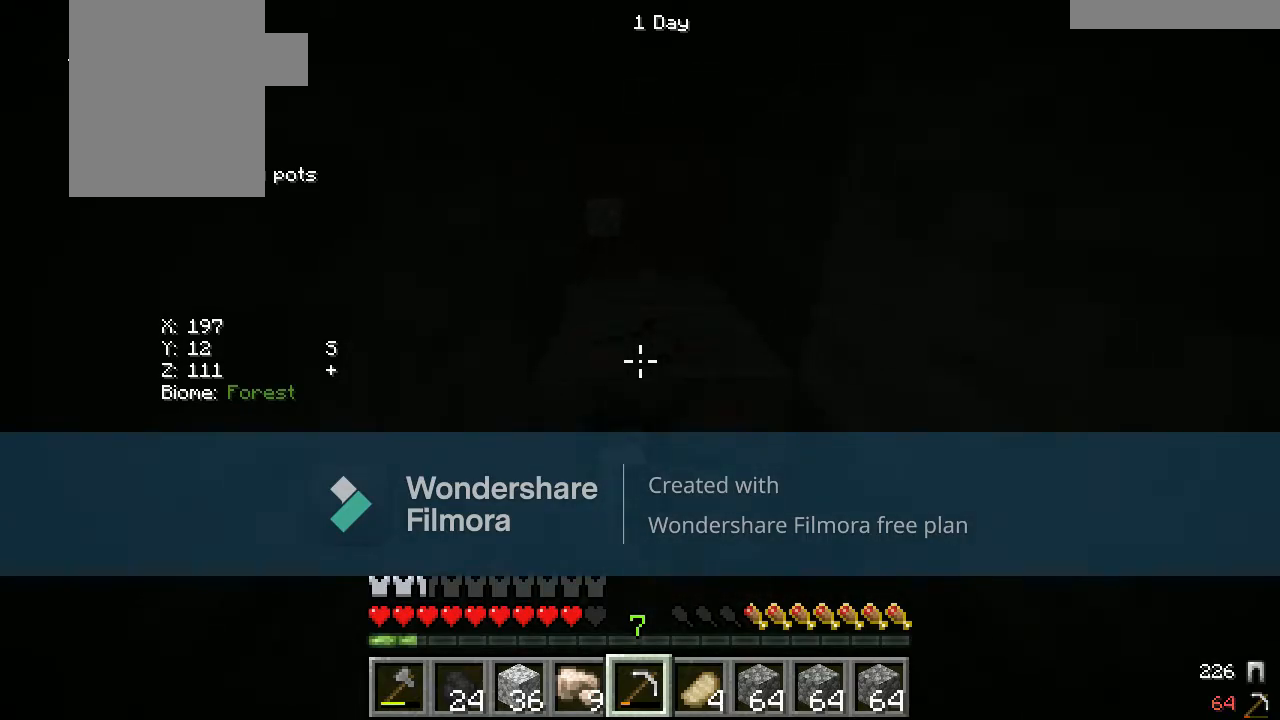
{"keys": [], "mouse": ["left"], "events": []}
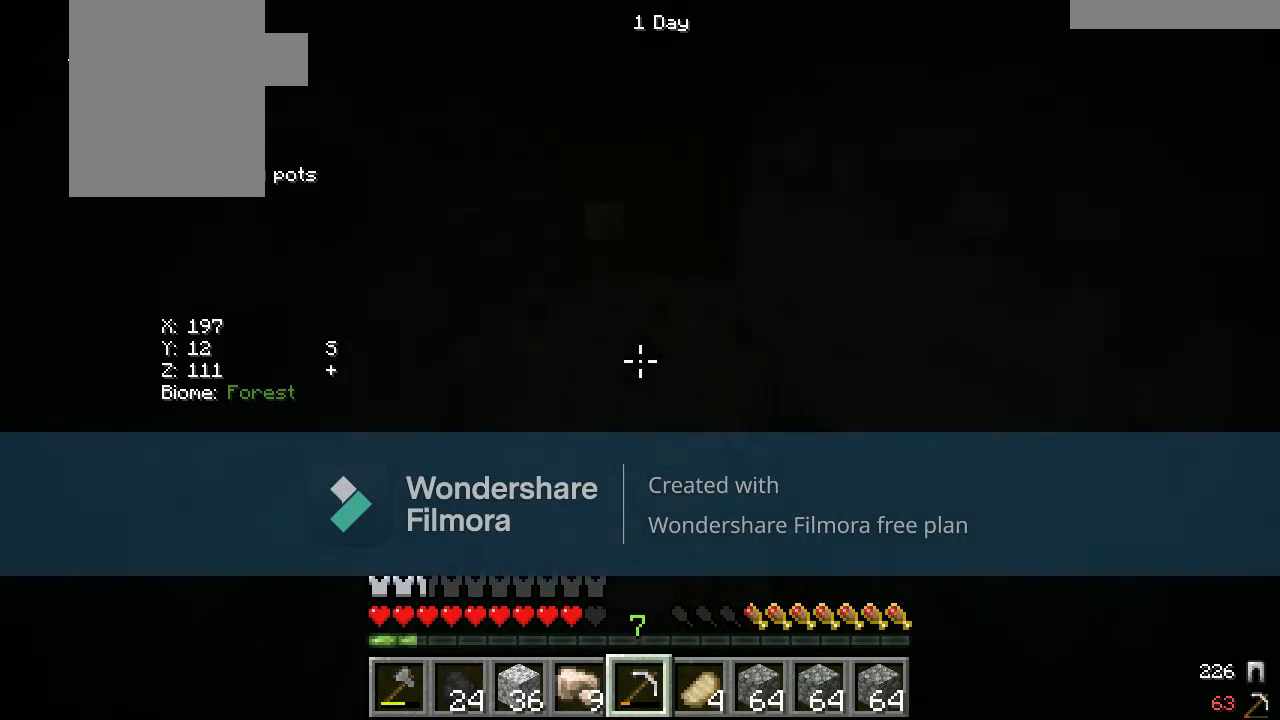
{"keys": [], "mouse": ["left"], "events": [[83, "w", "down"], [367, "w", "up"]]}
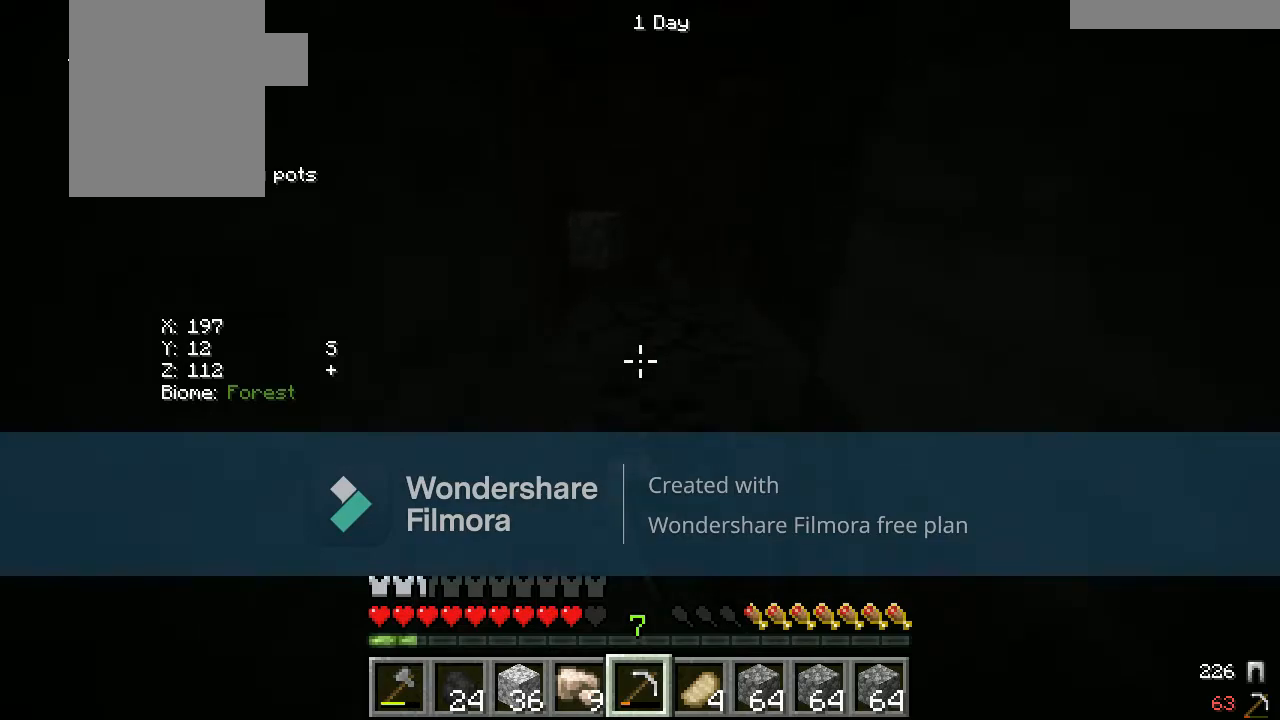
{"keys": ["w"], "mouse": ["left"], "events": [[333, "w", "down"]]}
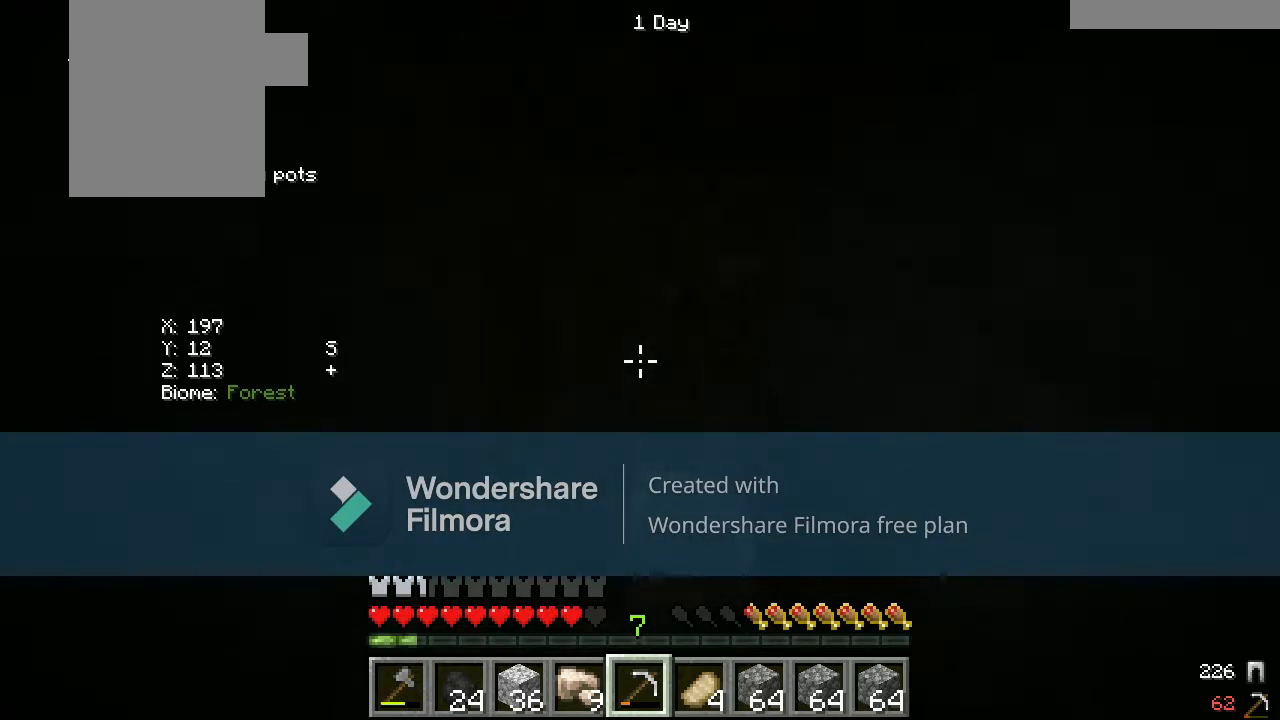
{"keys": ["s"], "mouse": ["left"], "events": [[50, "w", "up"], [400, "s", "down"]]}
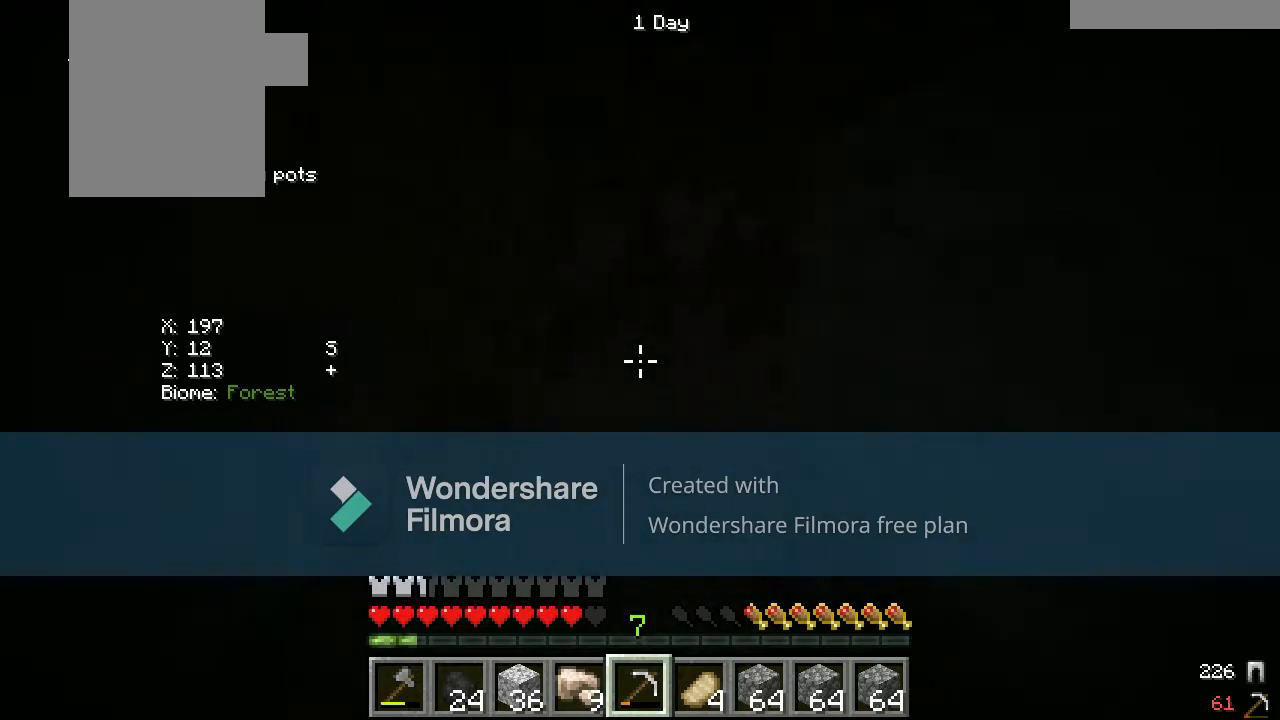
{"keys": [], "mouse": ["left"], "events": [[167, "s", "up"]]}
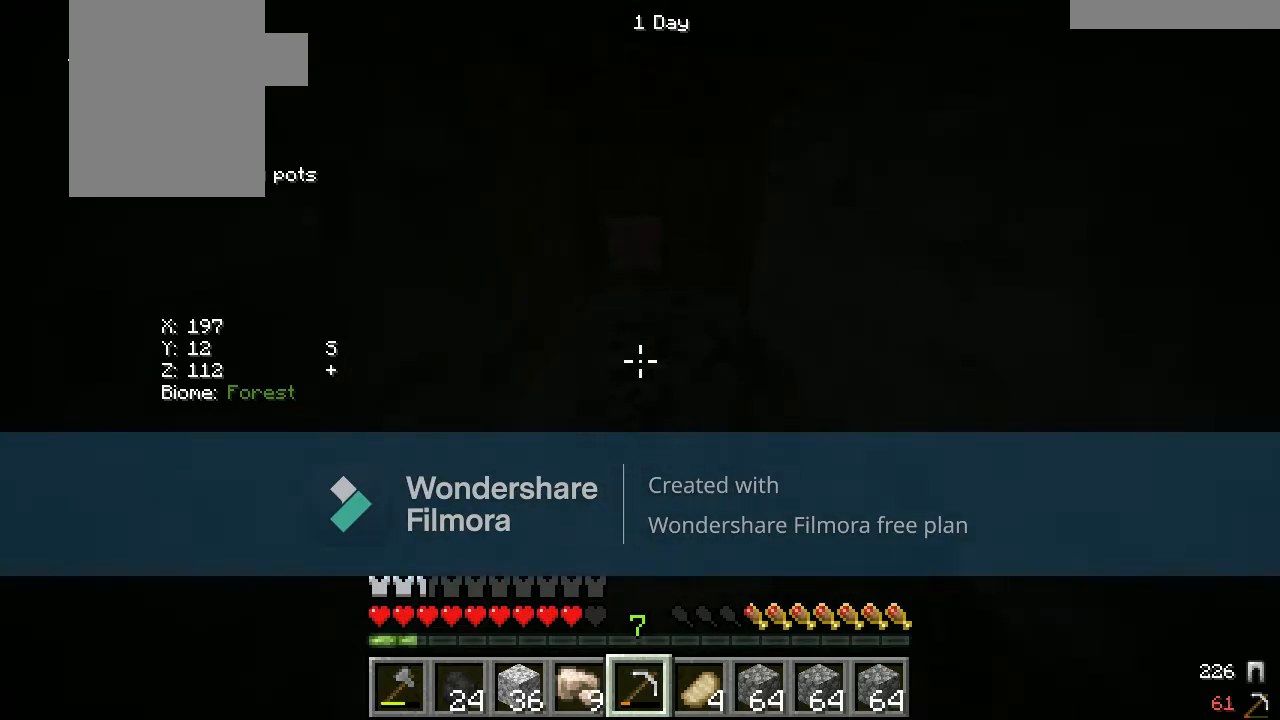
{"keys": [], "mouse": [], "events": [[183, "s", "down"], [317, "mouse_left", "up"], [417, "s", "up"]]}
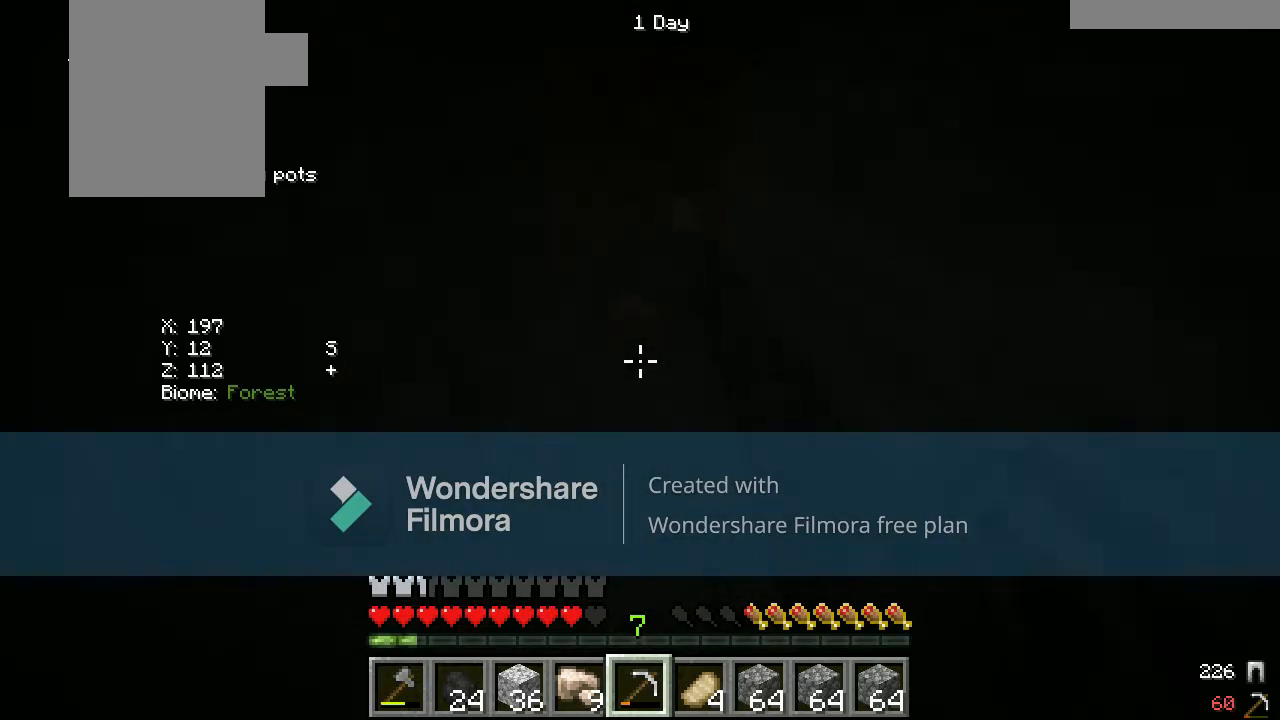
{"keys": ["a"], "mouse": [], "events": [[117, "a", "down"], [167, "w", "down"], [383, "w", "up"]]}
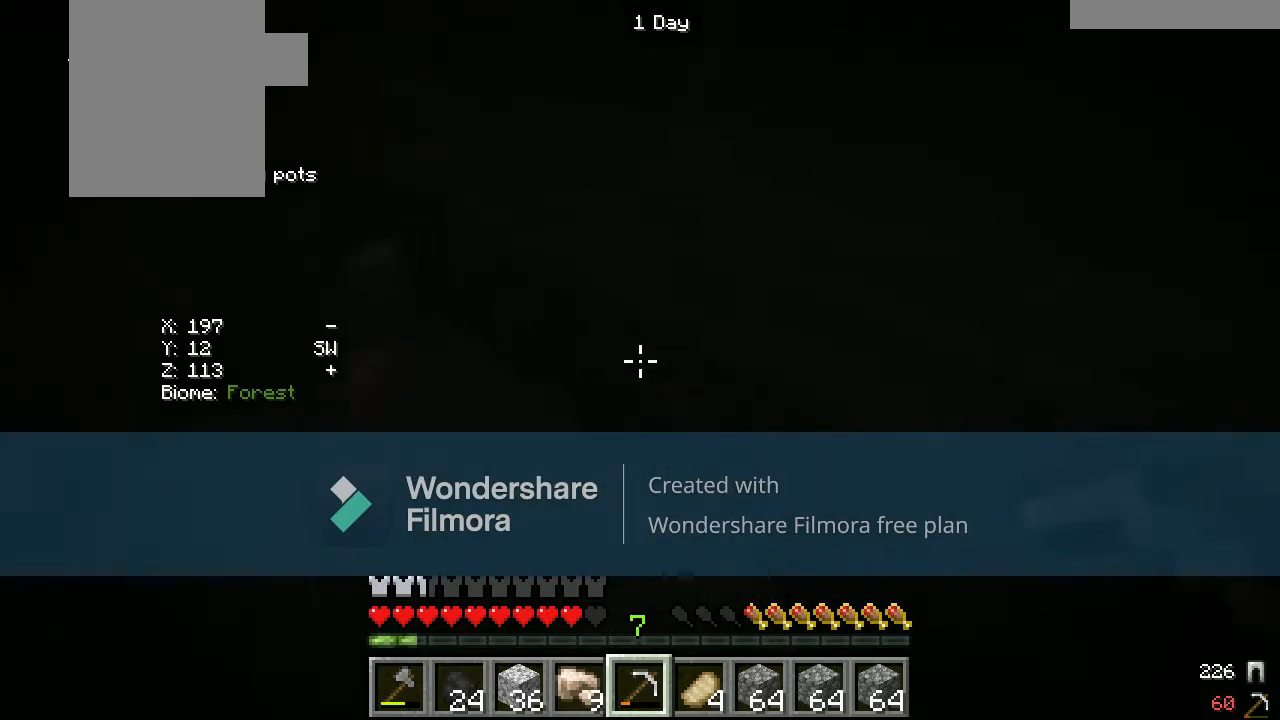
{"keys": [], "mouse": [], "events": [[133, "a", "up"]]}
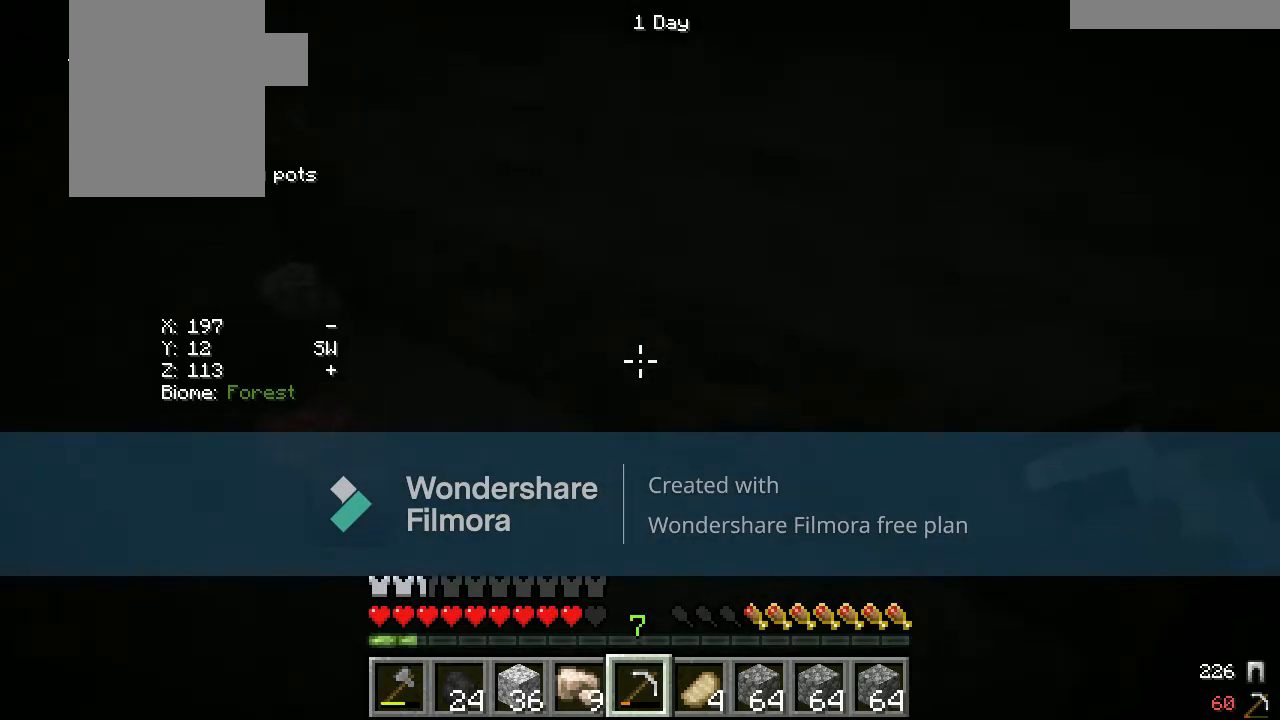
{"keys": [], "mouse": ["left"], "events": [[283, "mouse_left", "down"]]}
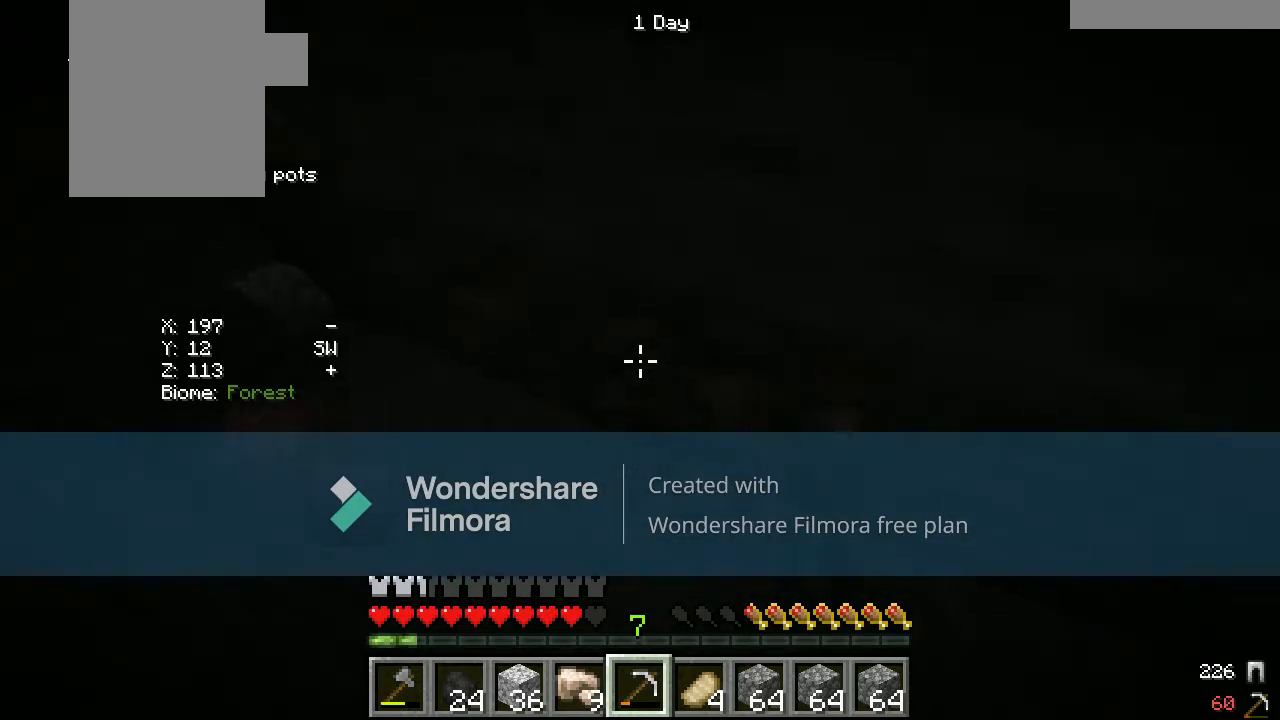
{"keys": [], "mouse": ["left"], "events": []}
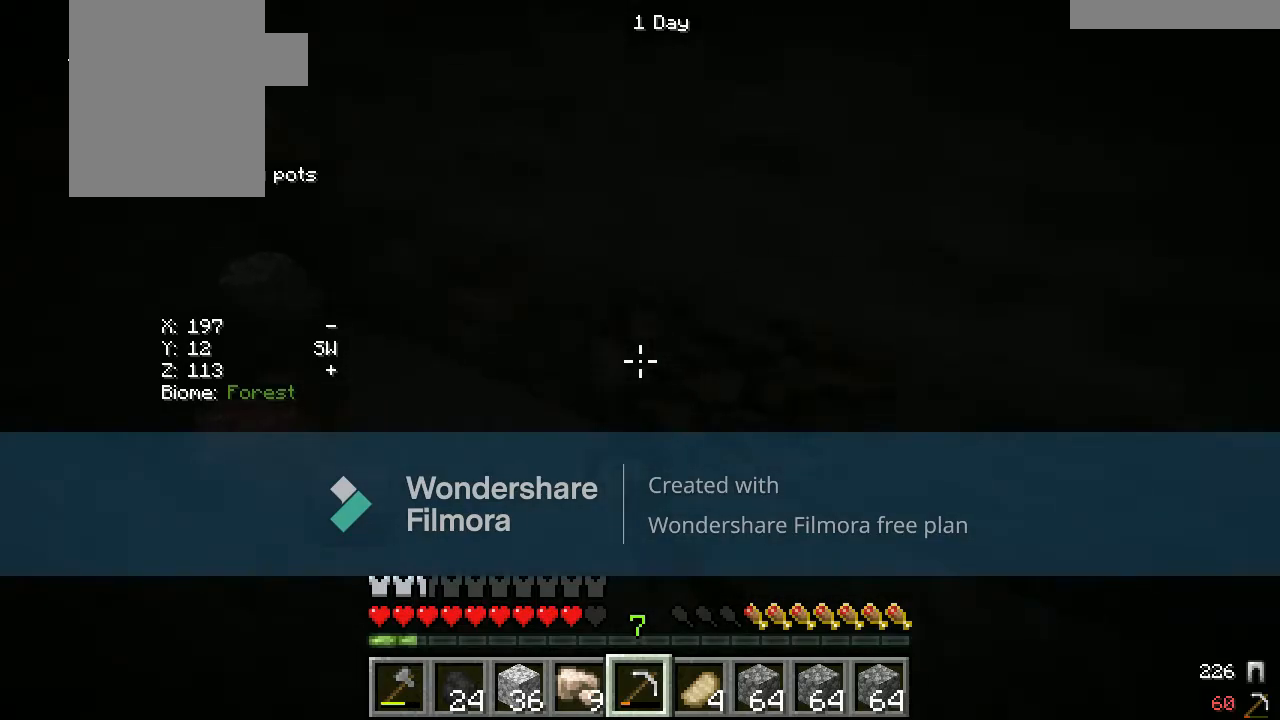
{"keys": [], "mouse": ["left"], "events": [[200, "a", "down"], [367, "a", "up"]]}
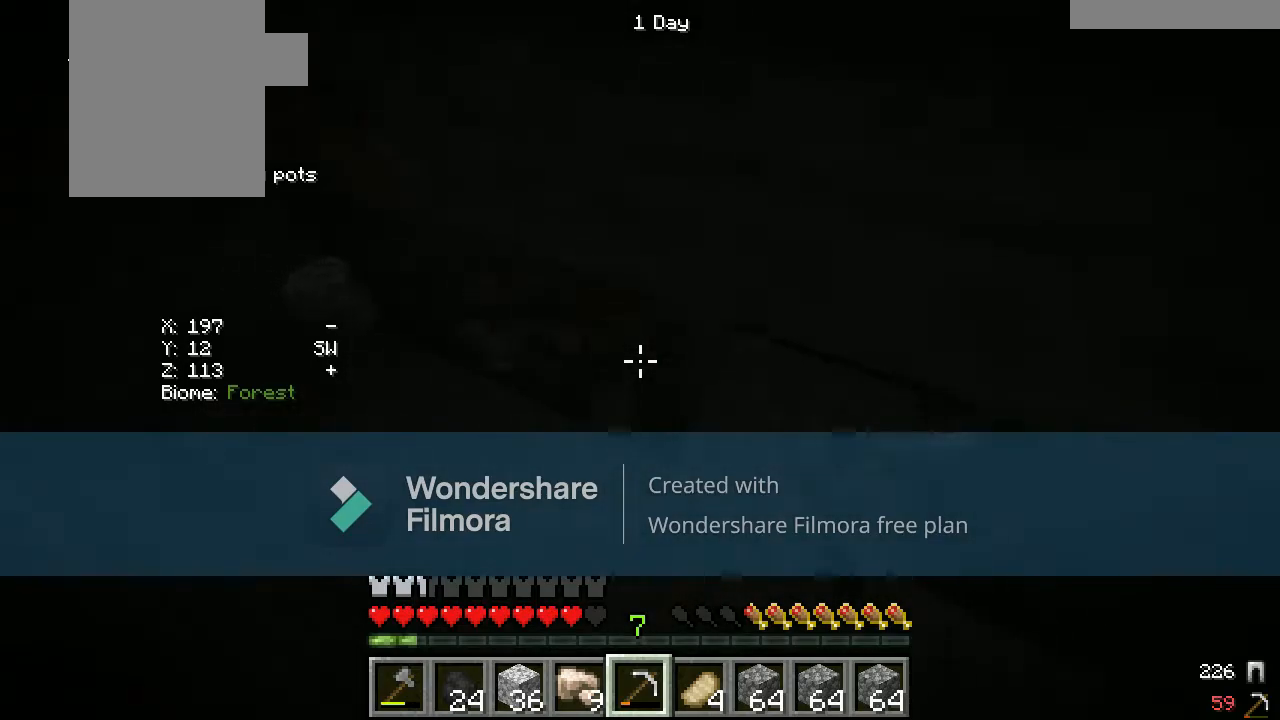
{"keys": [], "mouse": ["left"], "events": []}
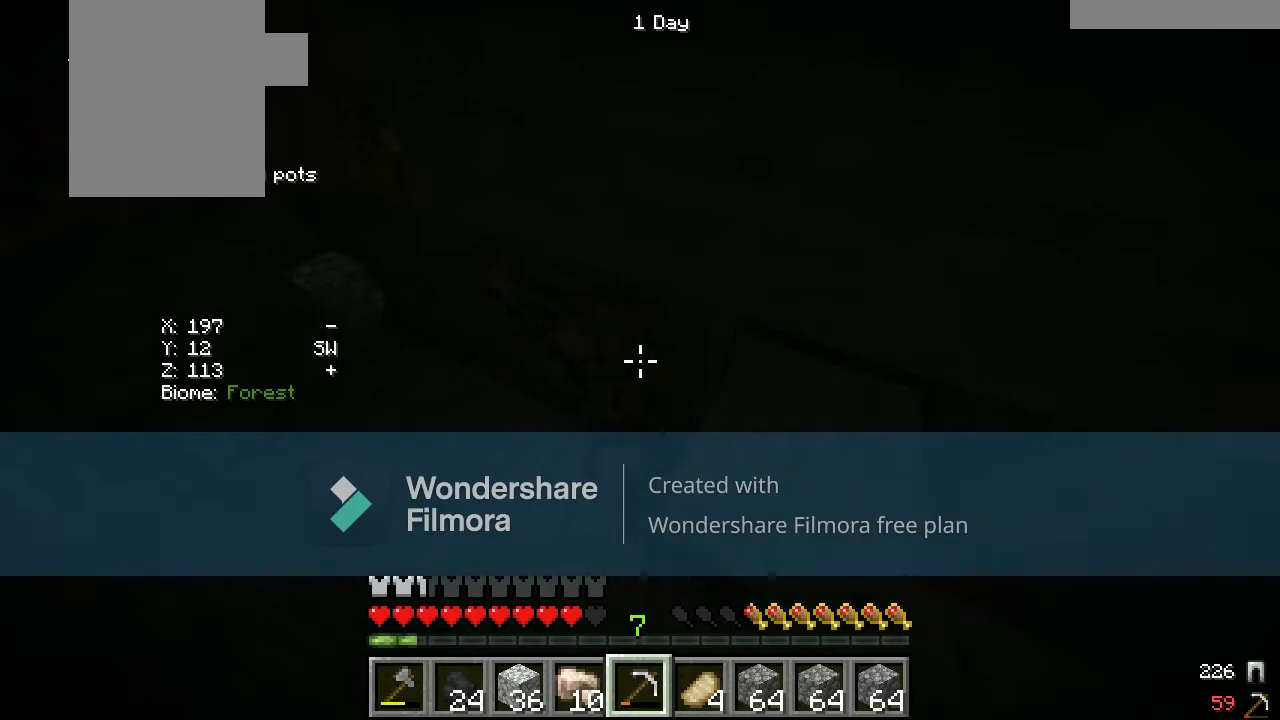
{"keys": [], "mouse": ["left"], "events": [[217, "a", "down"], [367, "a", "up"]]}
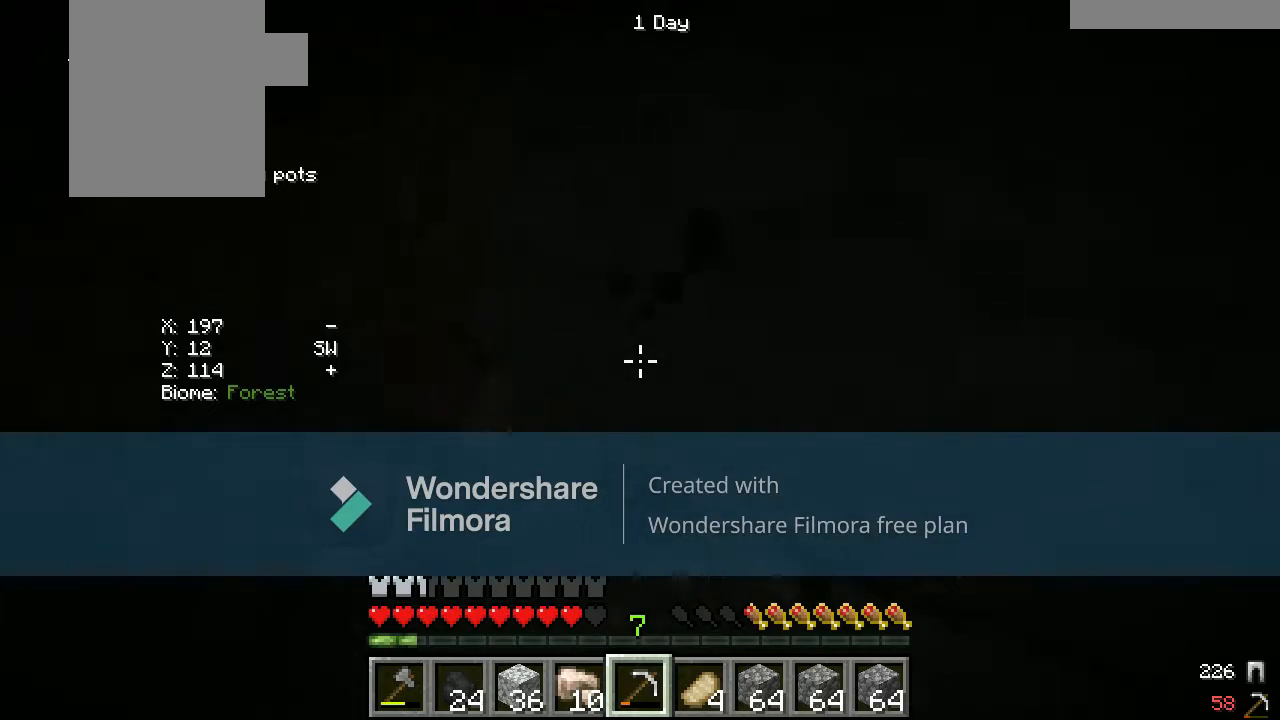
{"keys": [], "mouse": [], "events": [[400, "mouse_left", "up"]]}
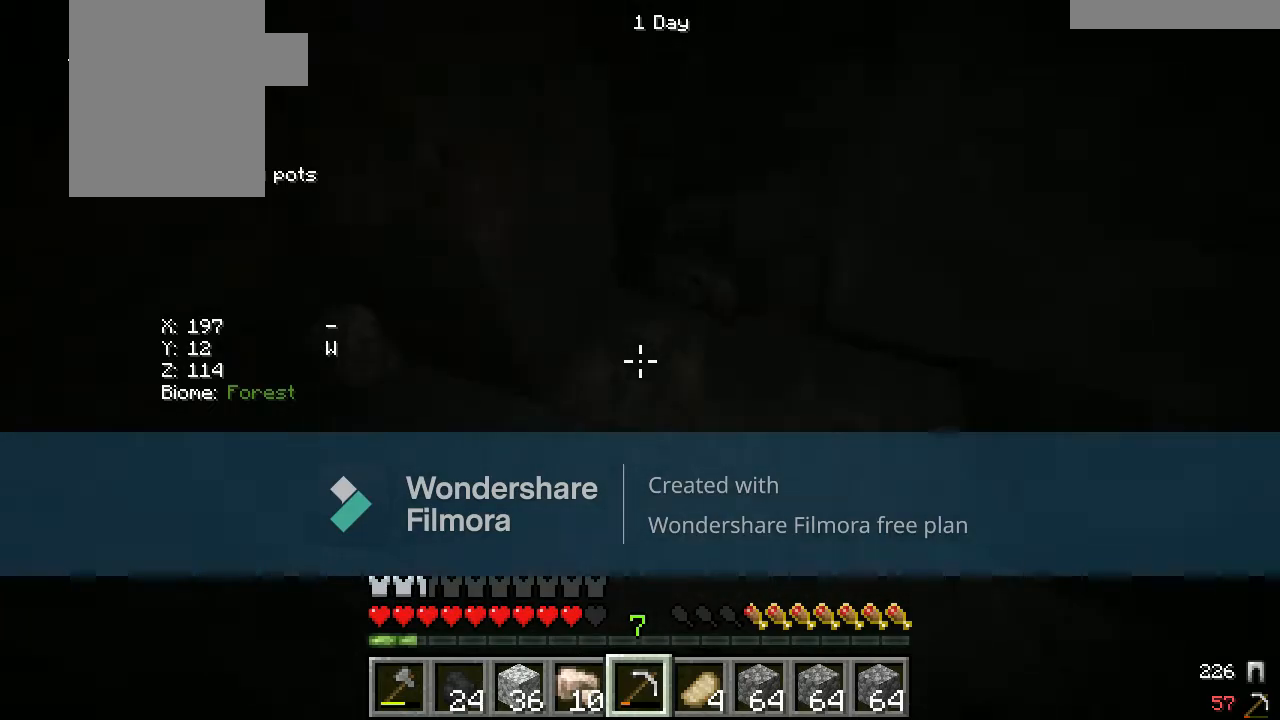
{"keys": [], "mouse": ["left"], "events": [[50, "a", "down"], [117, "a", "up"], [117, "mouse_left", "down"]]}
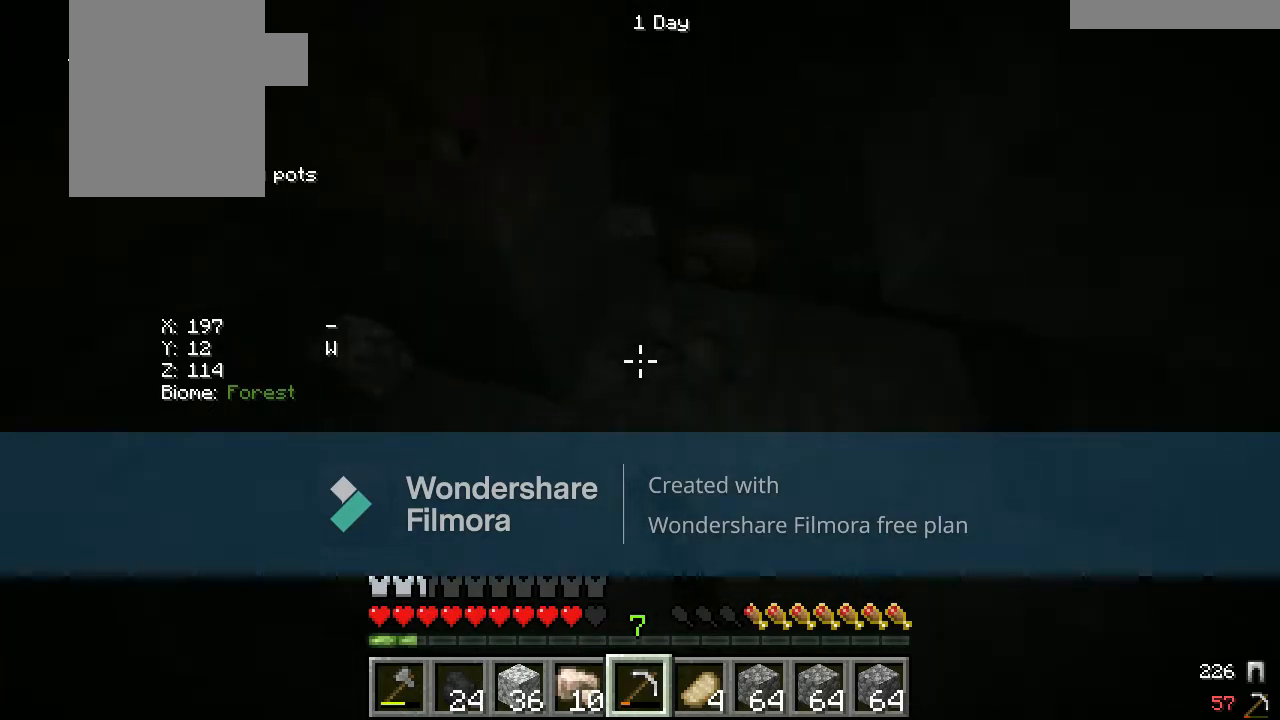
{"keys": [], "mouse": ["left"], "events": []}
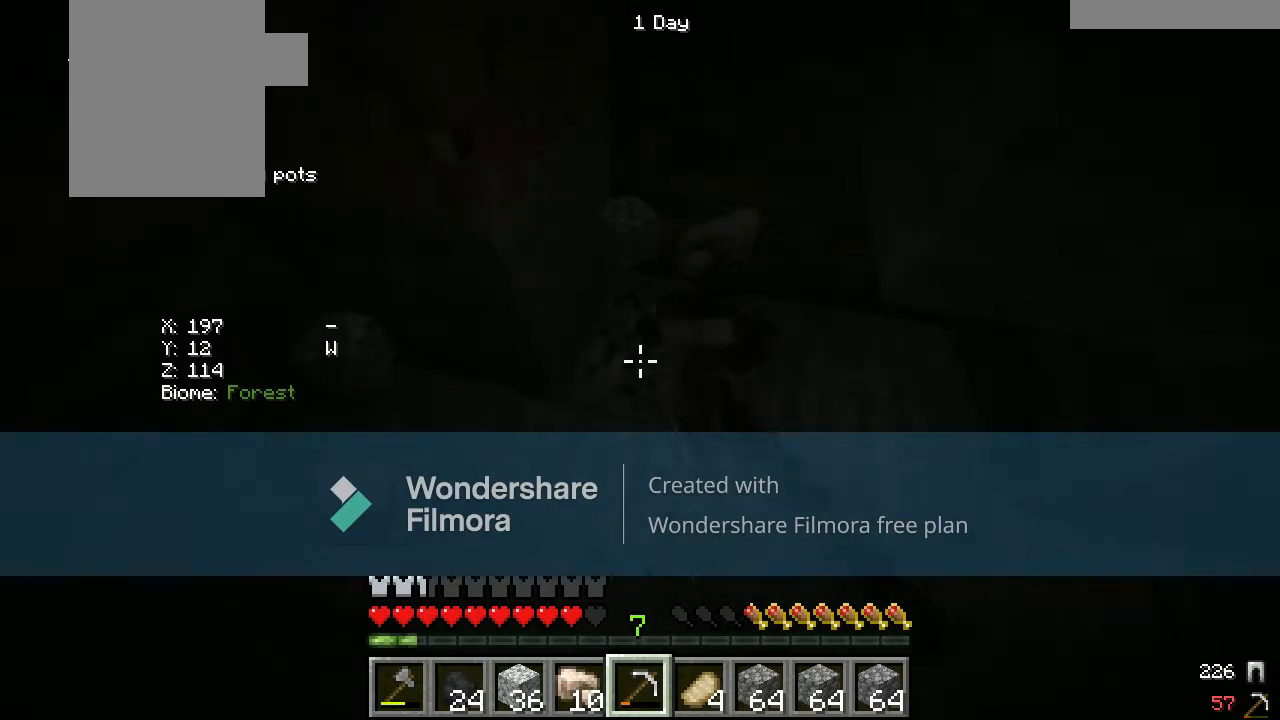
{"keys": [], "mouse": ["left"], "events": [[133, "w", "down"], [317, "w", "up"]]}
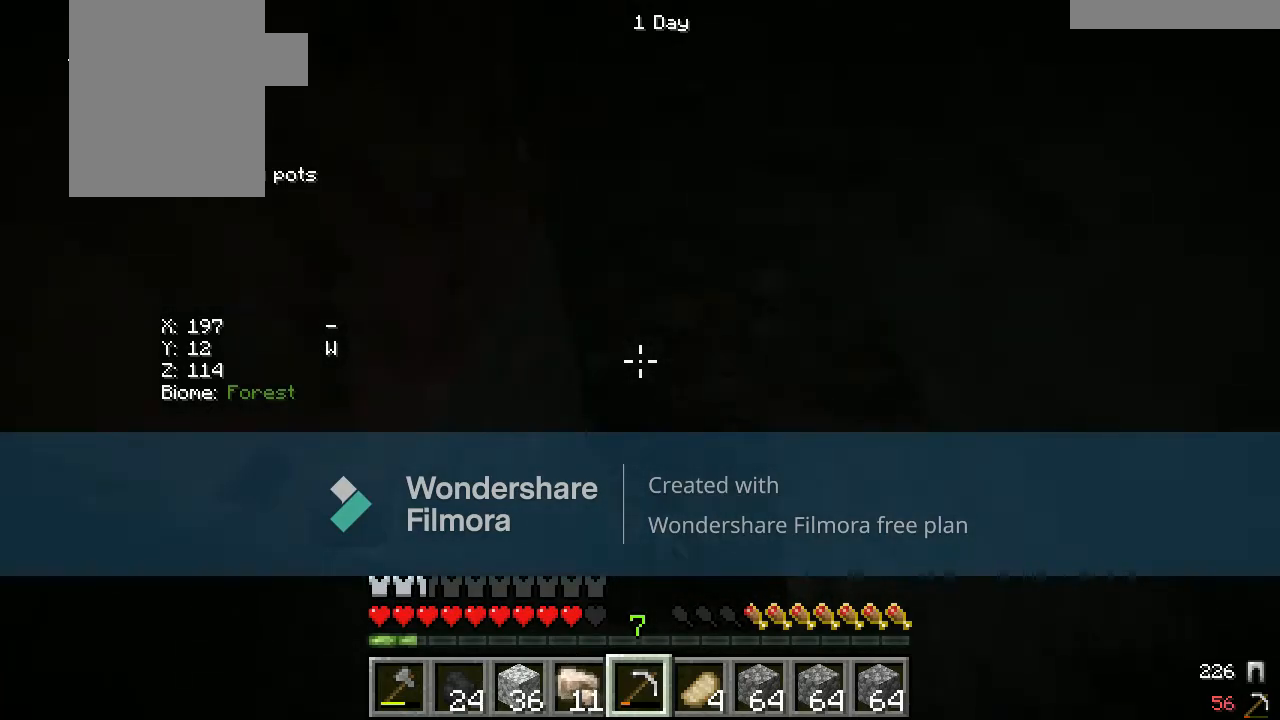
{"keys": [], "mouse": ["left"], "events": []}
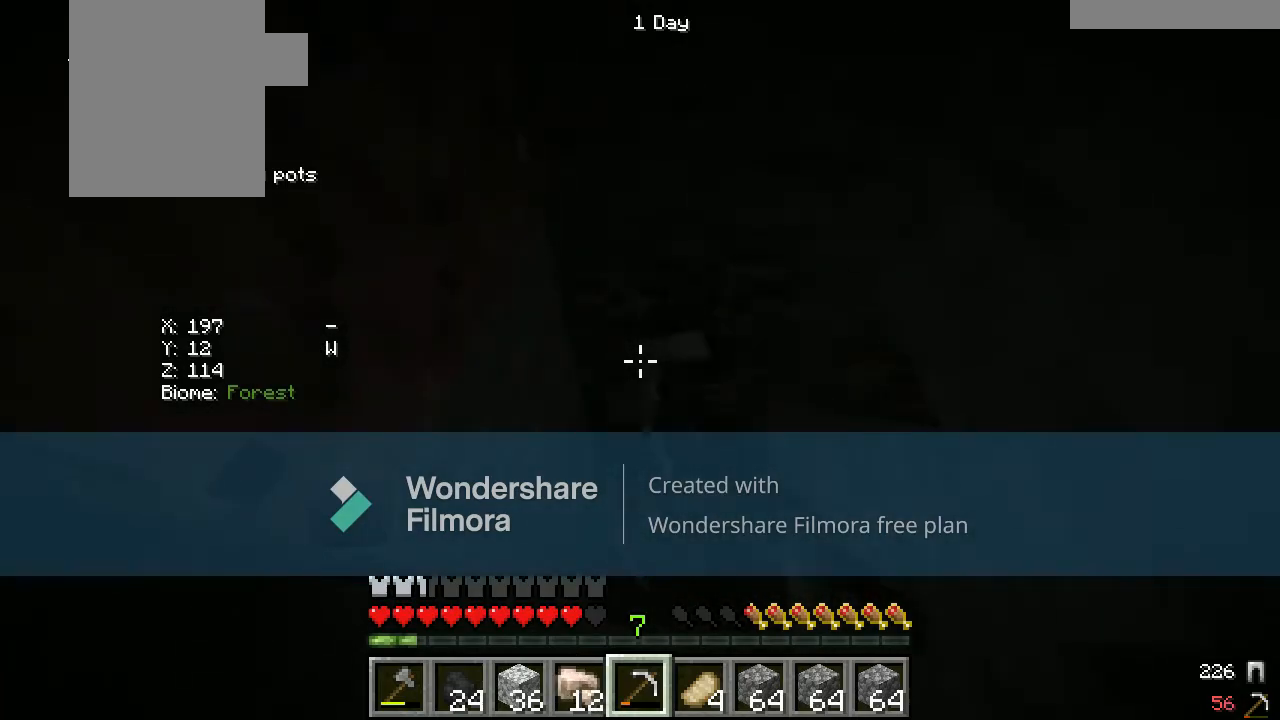
{"keys": [], "mouse": [], "events": [[250, "w", "down"], [283, "mouse_left", "up"], [483, "w", "up"]]}
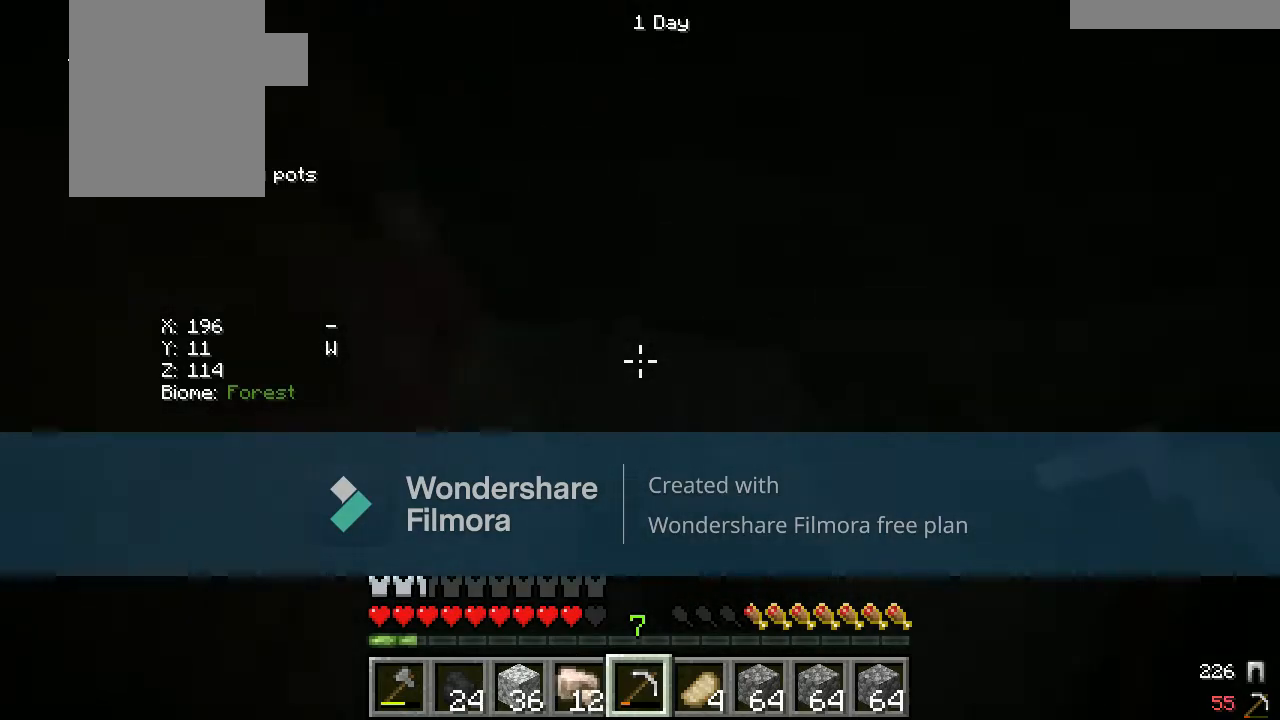
{"keys": [], "mouse": ["left"], "events": [[267, "mouse_left", "down"]]}
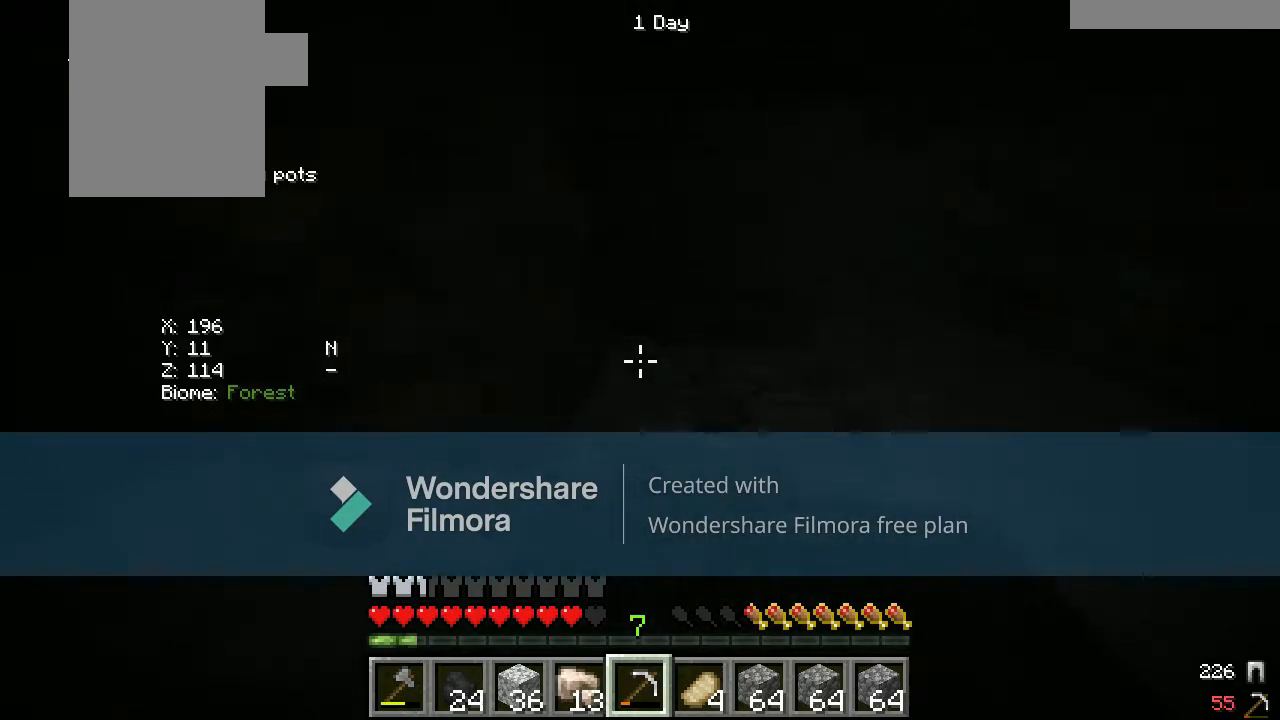
{"keys": [], "mouse": ["left"], "events": []}
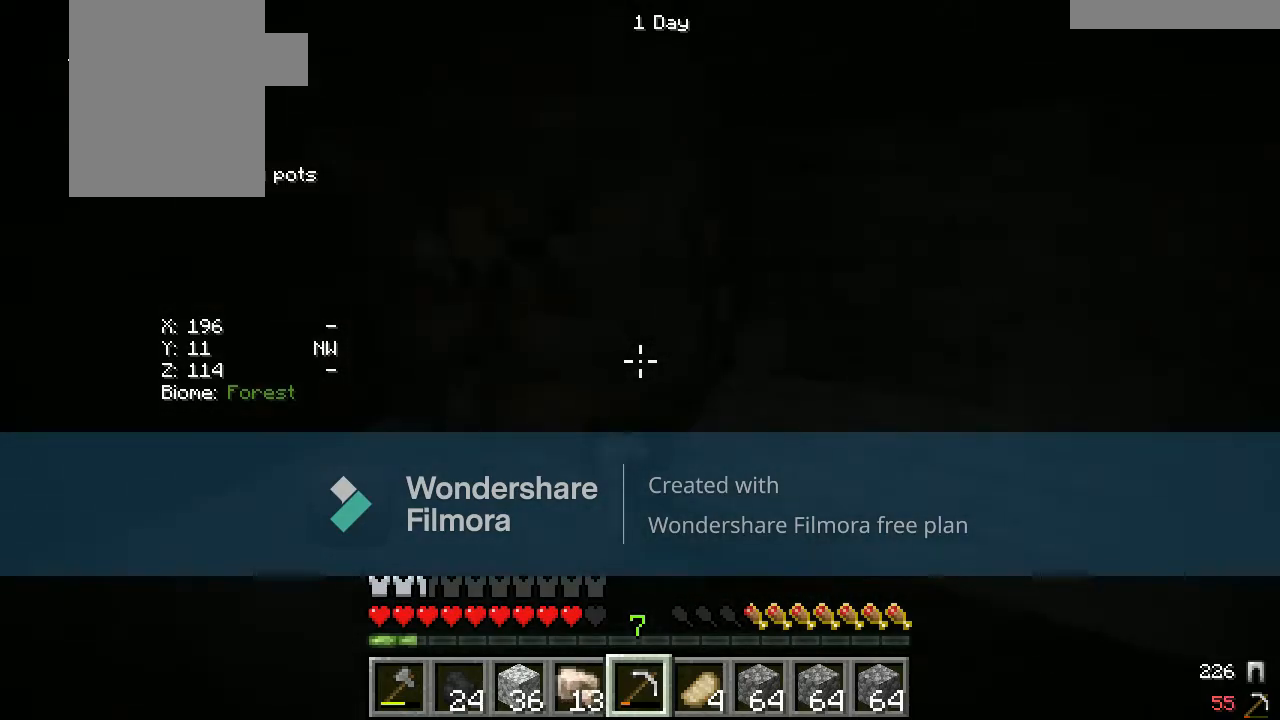
{"keys": [], "mouse": ["left"], "events": []}
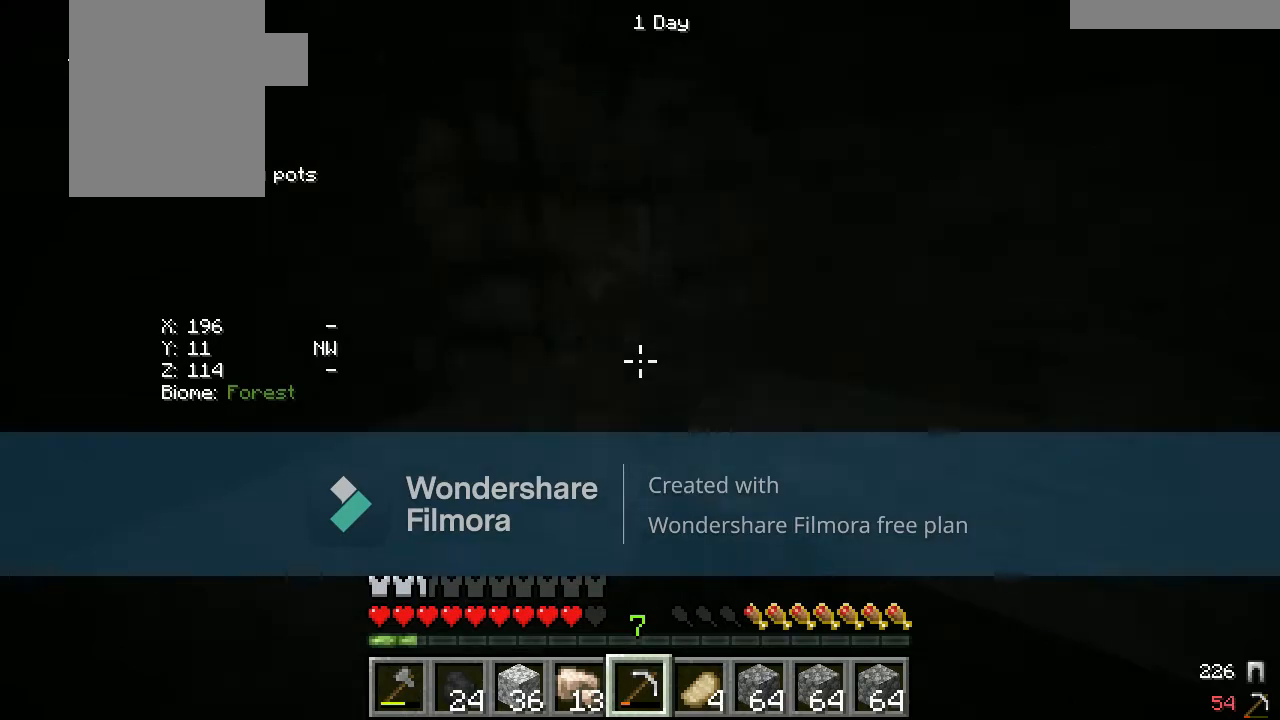
{"keys": [], "mouse": ["left"], "events": []}
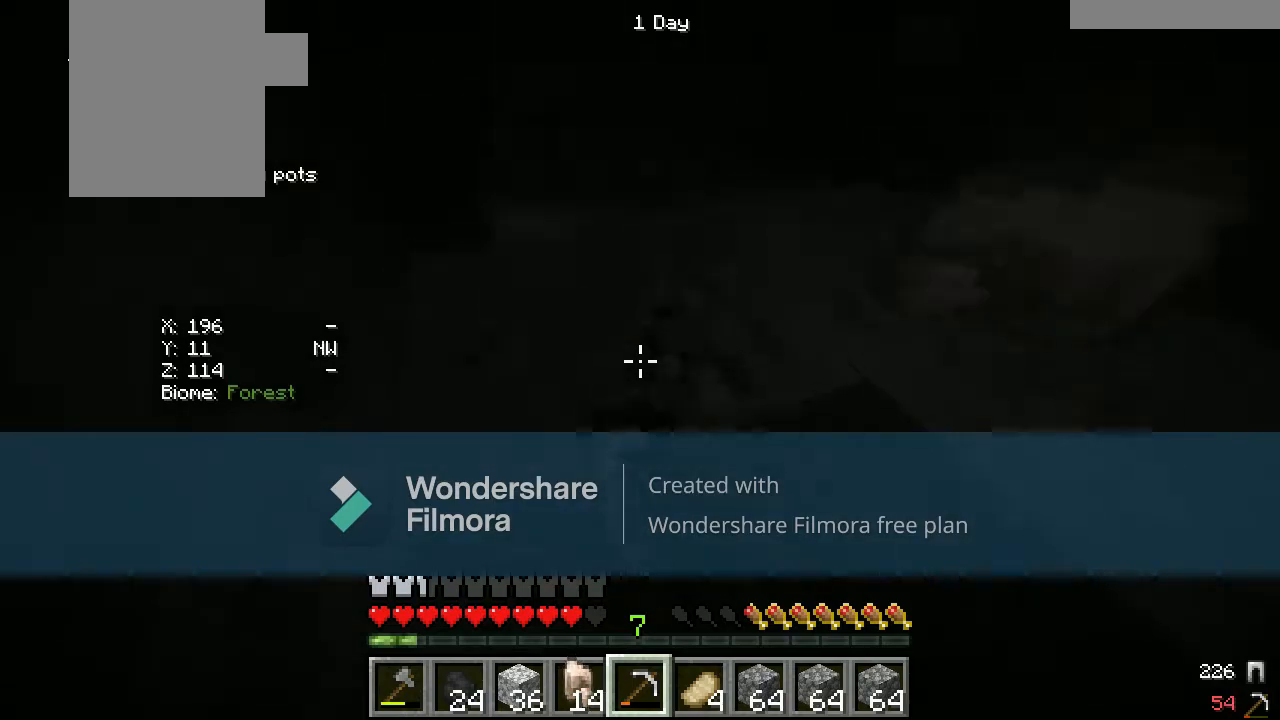
{"keys": [], "mouse": [], "events": [[50, "mouse_left", "up"]]}
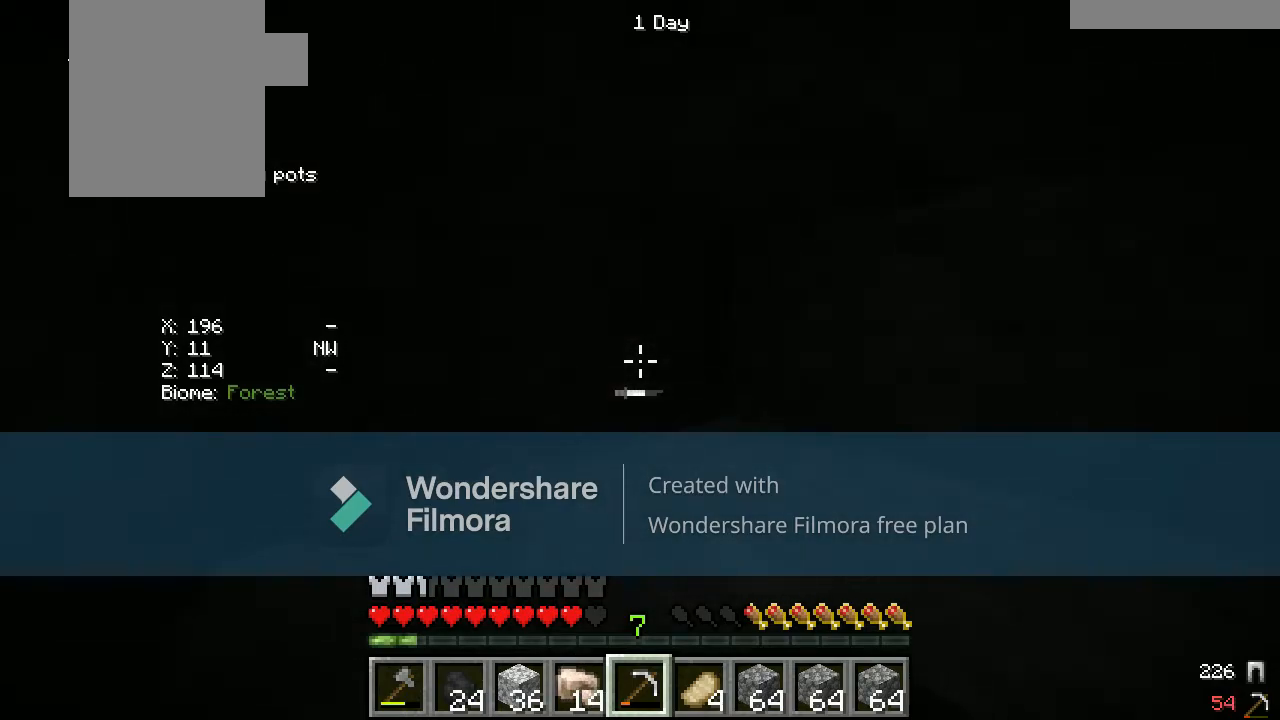
{"keys": ["d", "w"], "mouse": [], "events": [[417, "d", "down"], [467, "w", "down"]]}
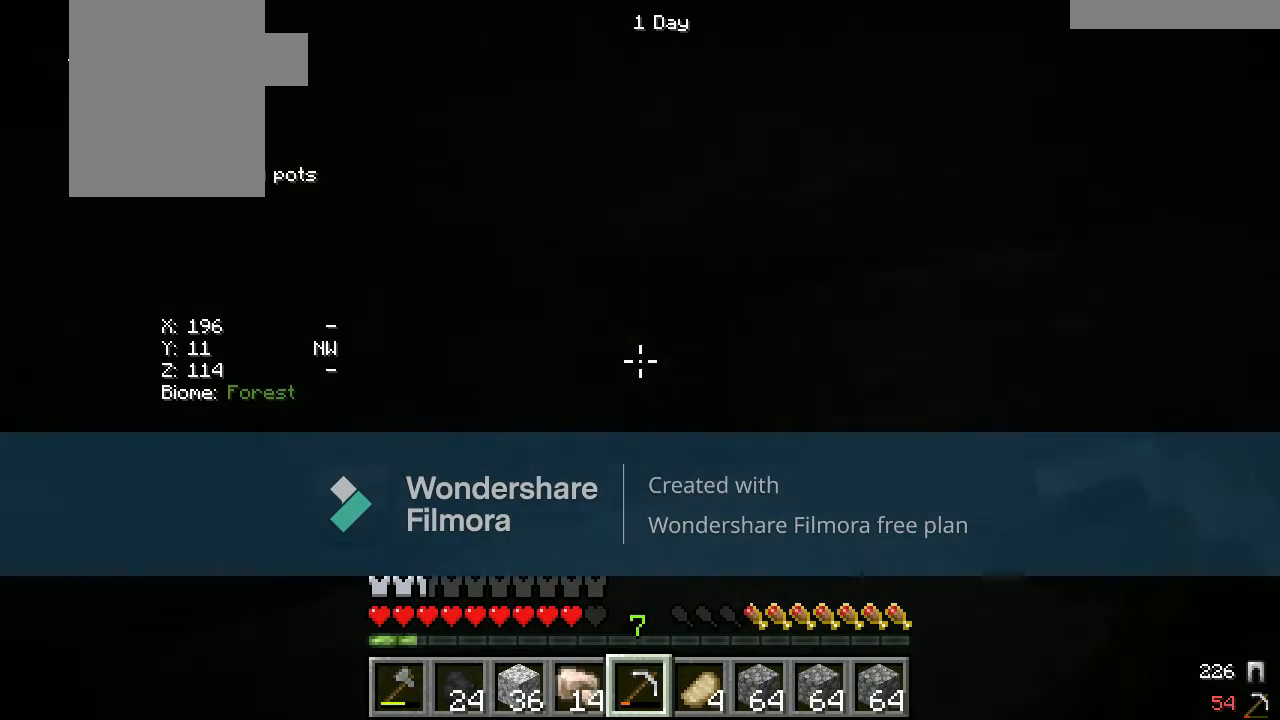
{"keys": ["a", "s"], "mouse": [], "events": [[83, "w", "up"], [100, "d", "up"], [233, "s", "down"], [333, "a", "down"]]}
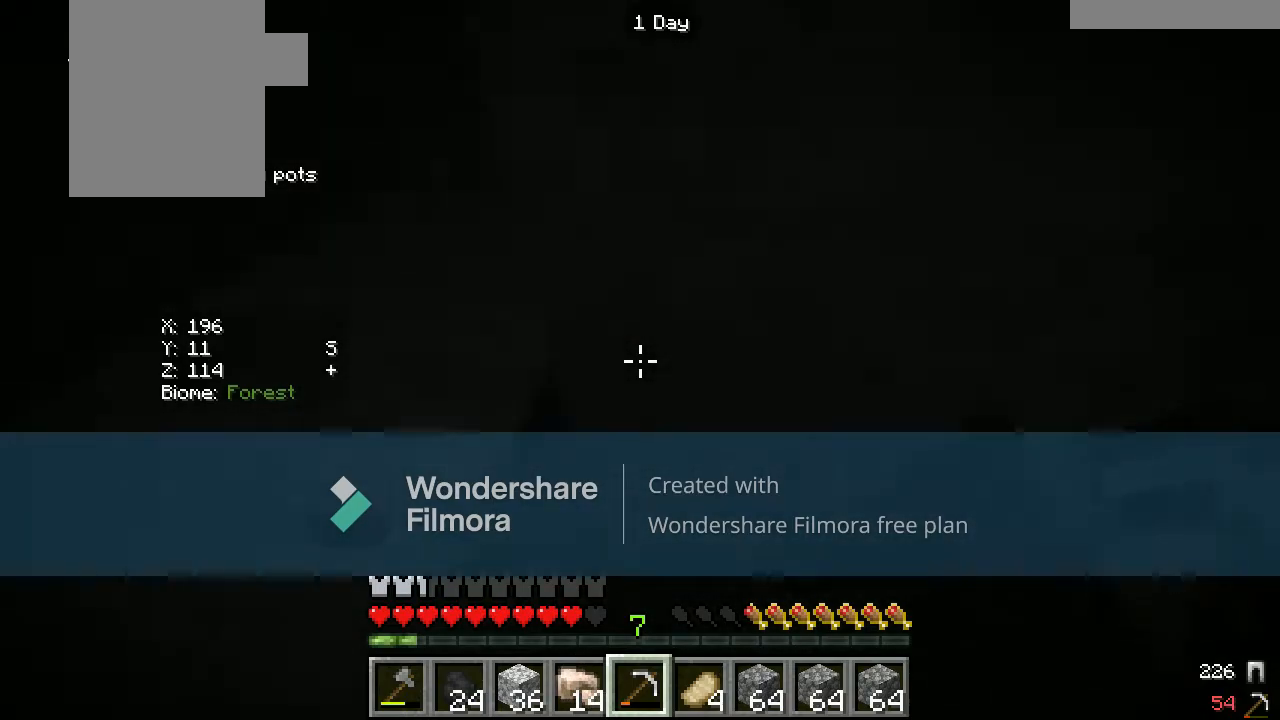
{"keys": ["a"], "mouse": [], "events": [[83, "s", "up"], [300, "w", "down"], [467, "w", "up"]]}
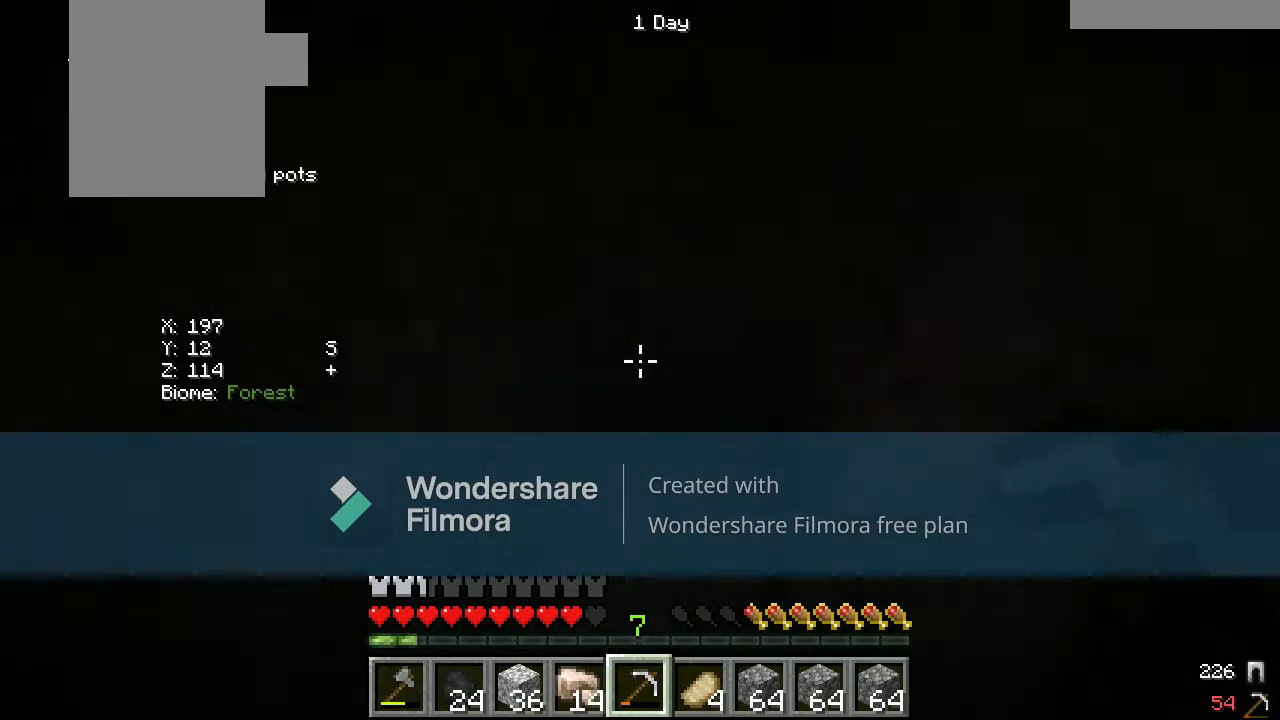
{"keys": [], "mouse": ["left"], "events": [[33, "a", "up"], [333, "mouse_left", "down"]]}